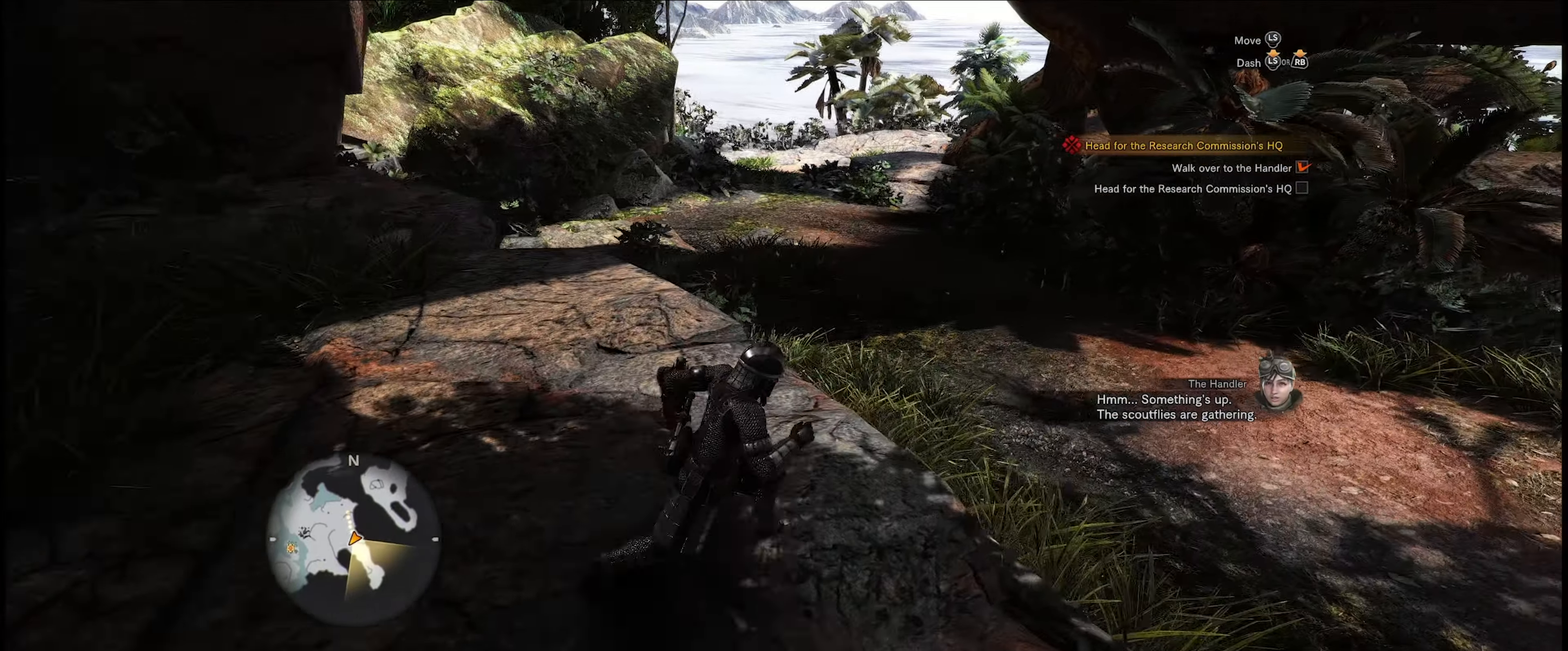
Gameplay with a controller (Xbox layout); each line is a JSON object with the inputs held at the frame after it. "events" lists button and stick changes between this image and that frame as [ms after this image, input, new state], when the widget could be followed in between. Not read: L3 R3.
{"buttons": [], "left_stick": "up-right", "right_stick": "center", "events": [[233, "left_stick", "up-right"]]}
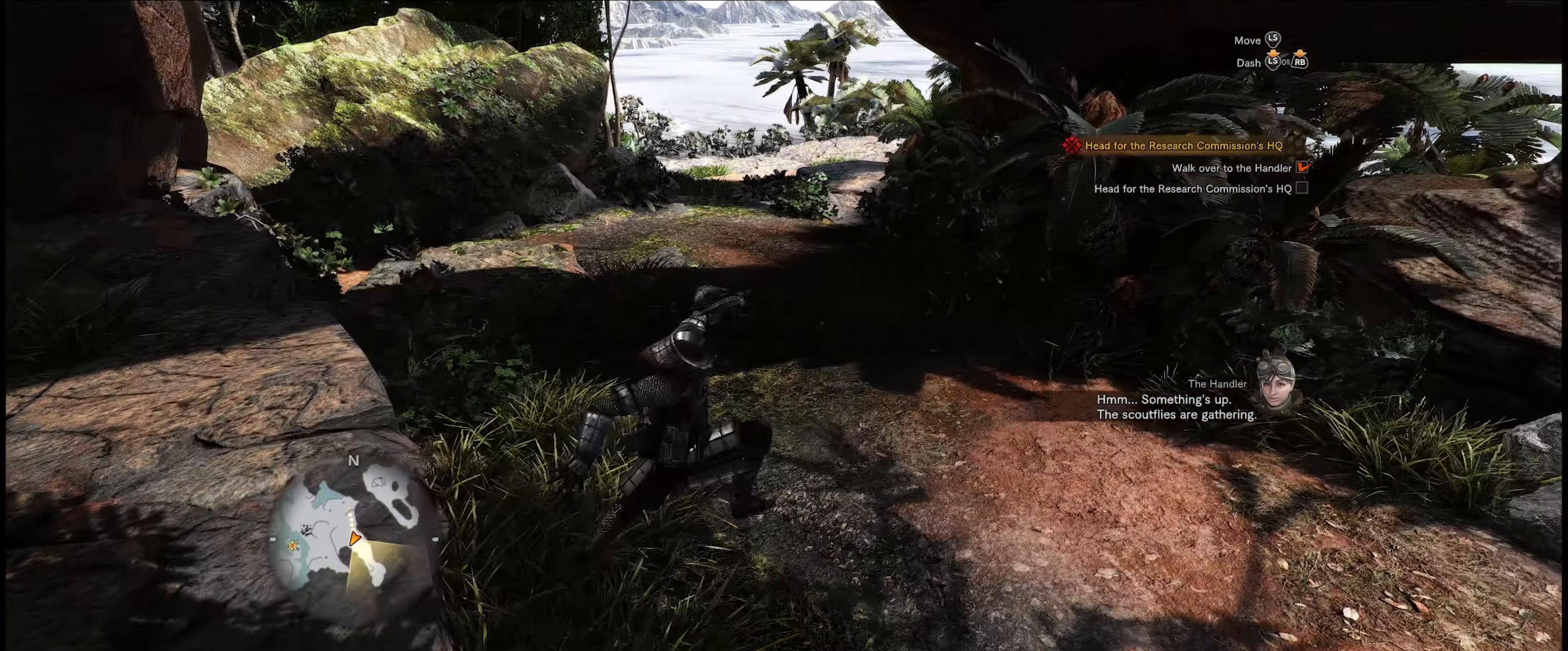
{"buttons": [], "left_stick": "up", "right_stick": "left", "events": [[133, "left_stick", "up"], [133, "right_stick", "left"]]}
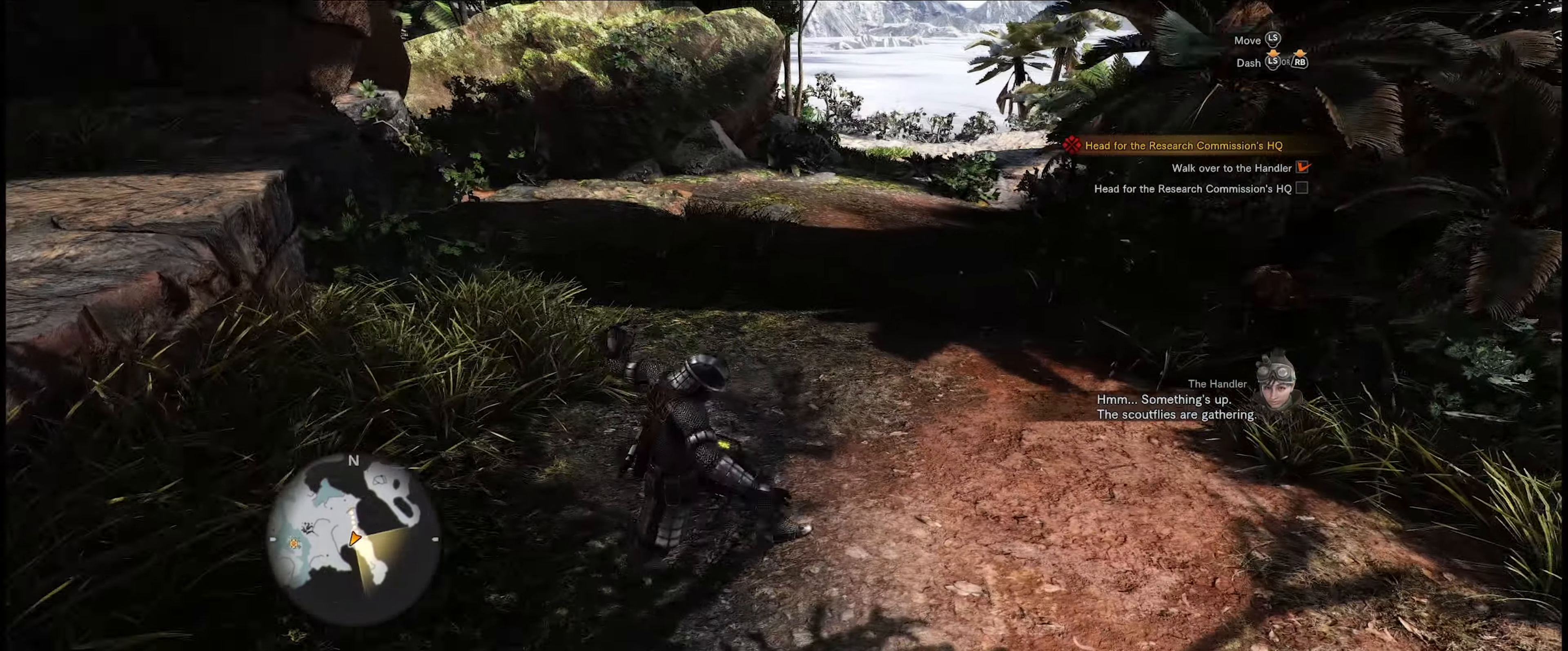
{"buttons": [], "left_stick": "up-right", "right_stick": "left", "events": [[67, "right_stick", "up-left"], [117, "left_stick", "up-right"], [434, "right_stick", "left"]]}
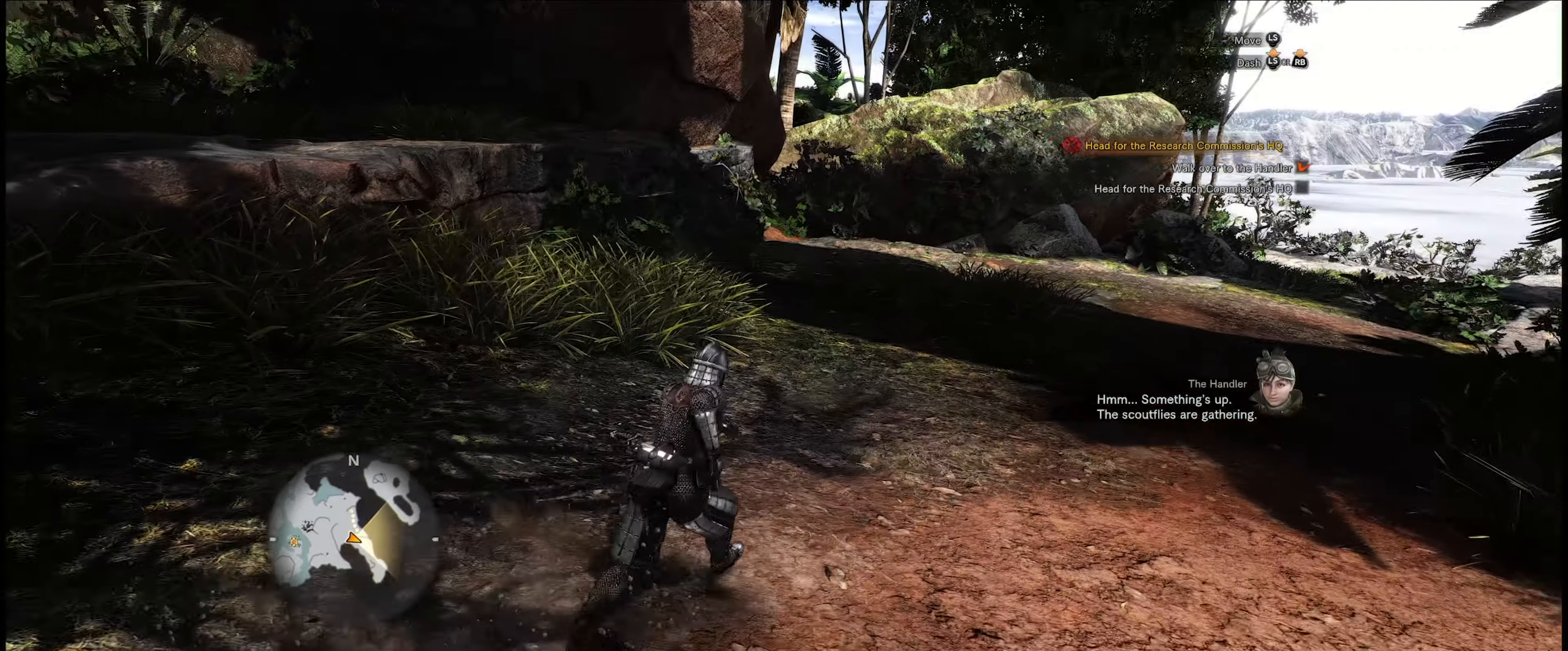
{"buttons": [], "left_stick": "up-right", "right_stick": "center", "events": [[134, "right_stick", "center"]]}
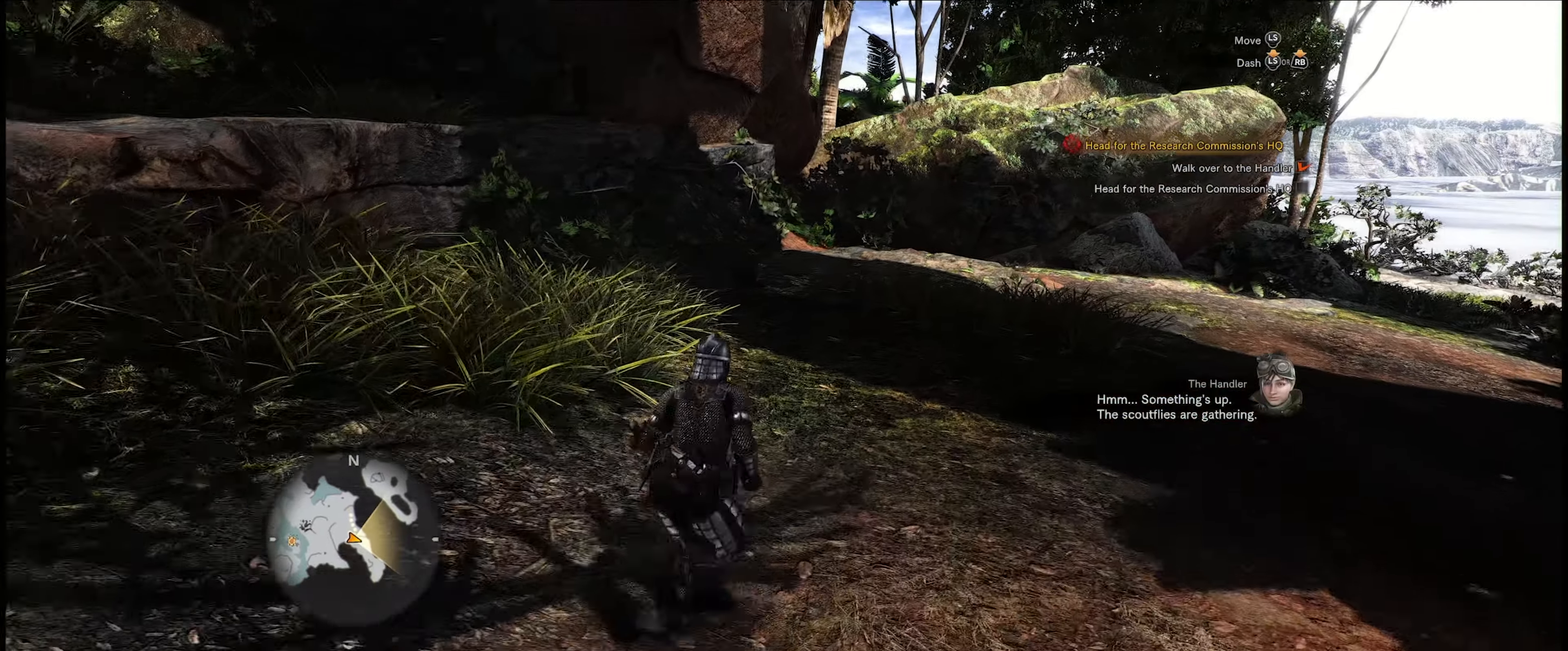
{"buttons": [], "left_stick": "up-right", "right_stick": "right", "events": [[417, "right_stick", "right"]]}
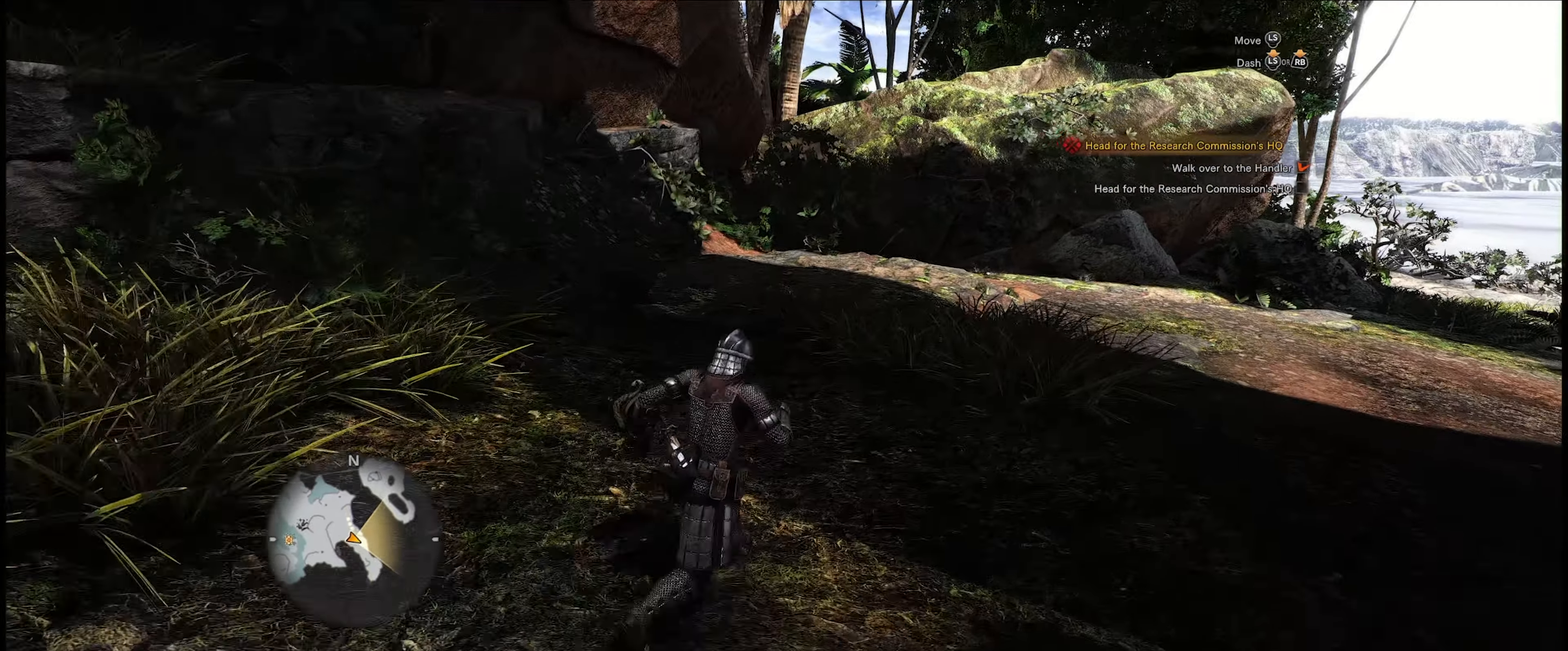
{"buttons": [], "left_stick": "center", "right_stick": "right", "events": [[100, "left_stick", "center"]]}
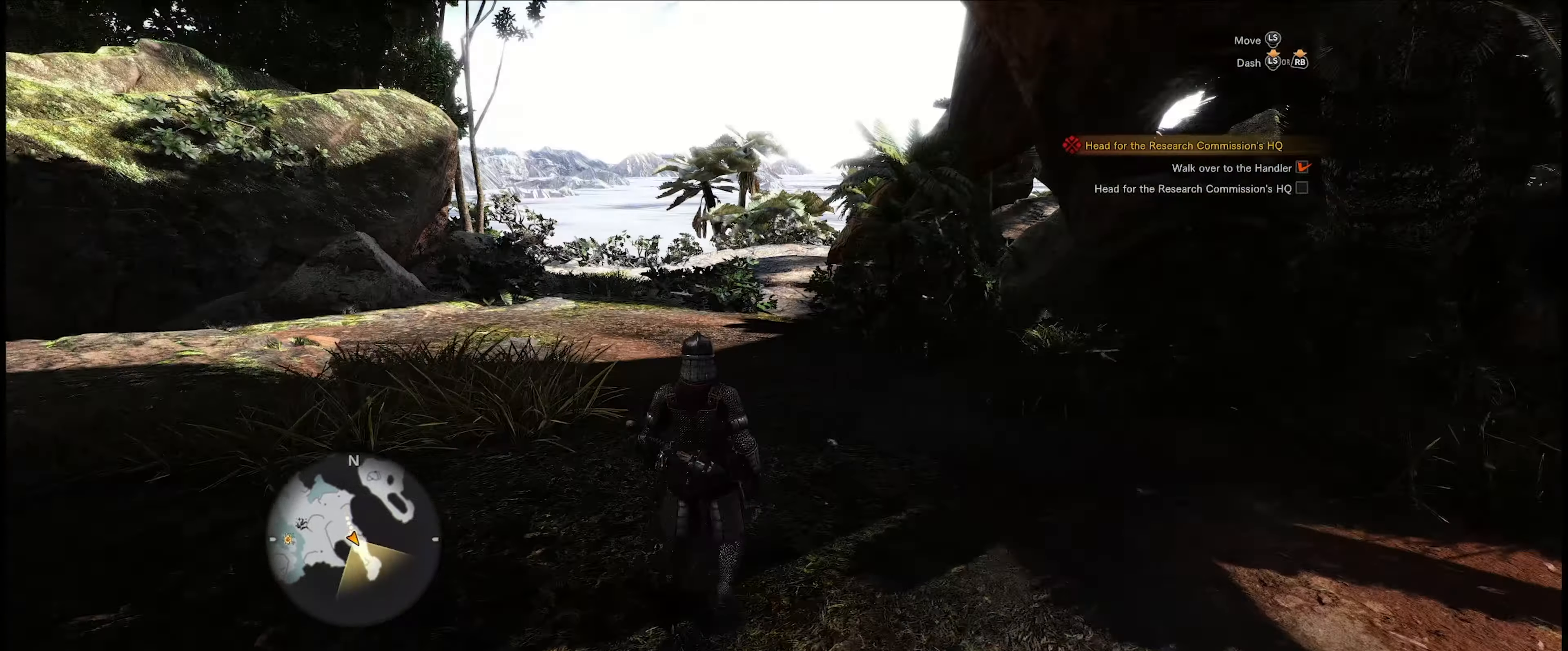
{"buttons": [], "left_stick": "up-right", "right_stick": "right", "events": [[234, "left_stick", "up-right"]]}
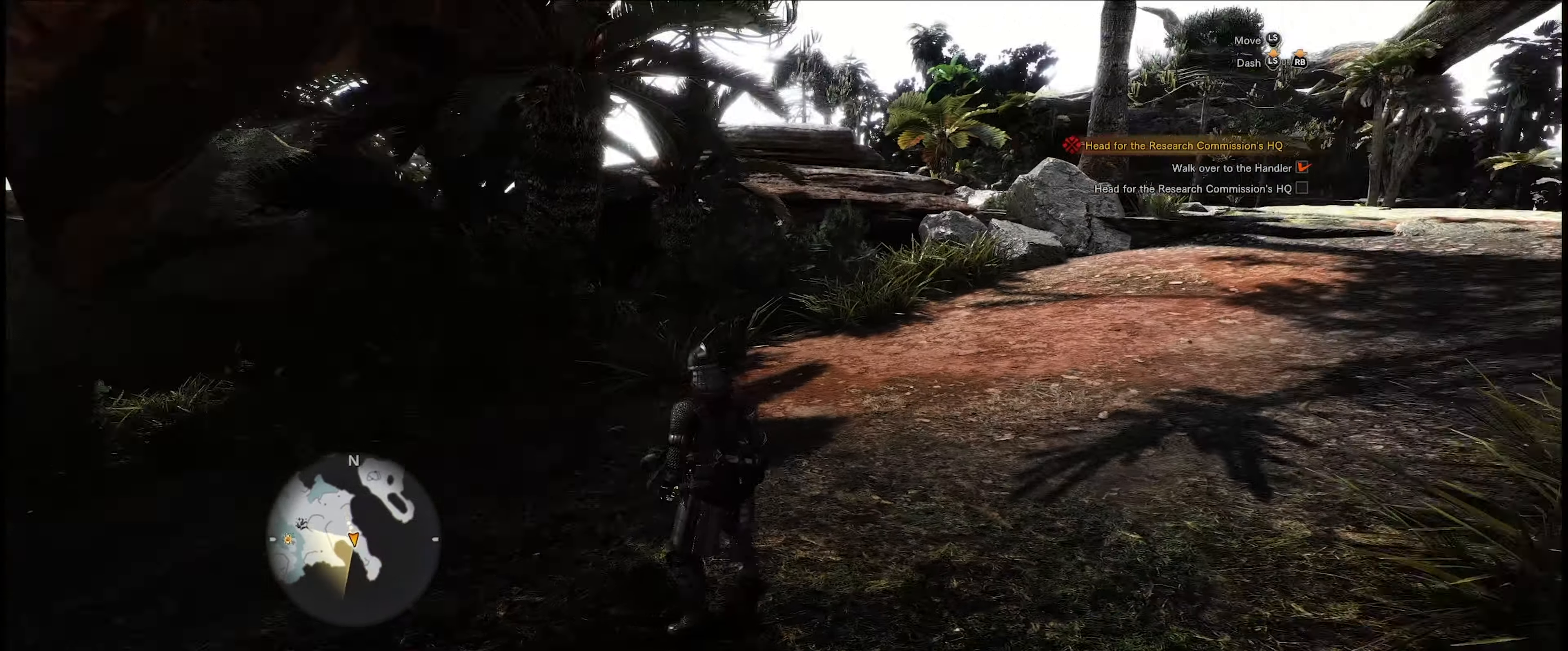
{"buttons": [], "left_stick": "up", "right_stick": "right", "events": [[34, "left_stick", "up"], [67, "right_stick", "center"], [167, "left_stick", "center"], [317, "left_stick", "up"], [400, "right_stick", "right"]]}
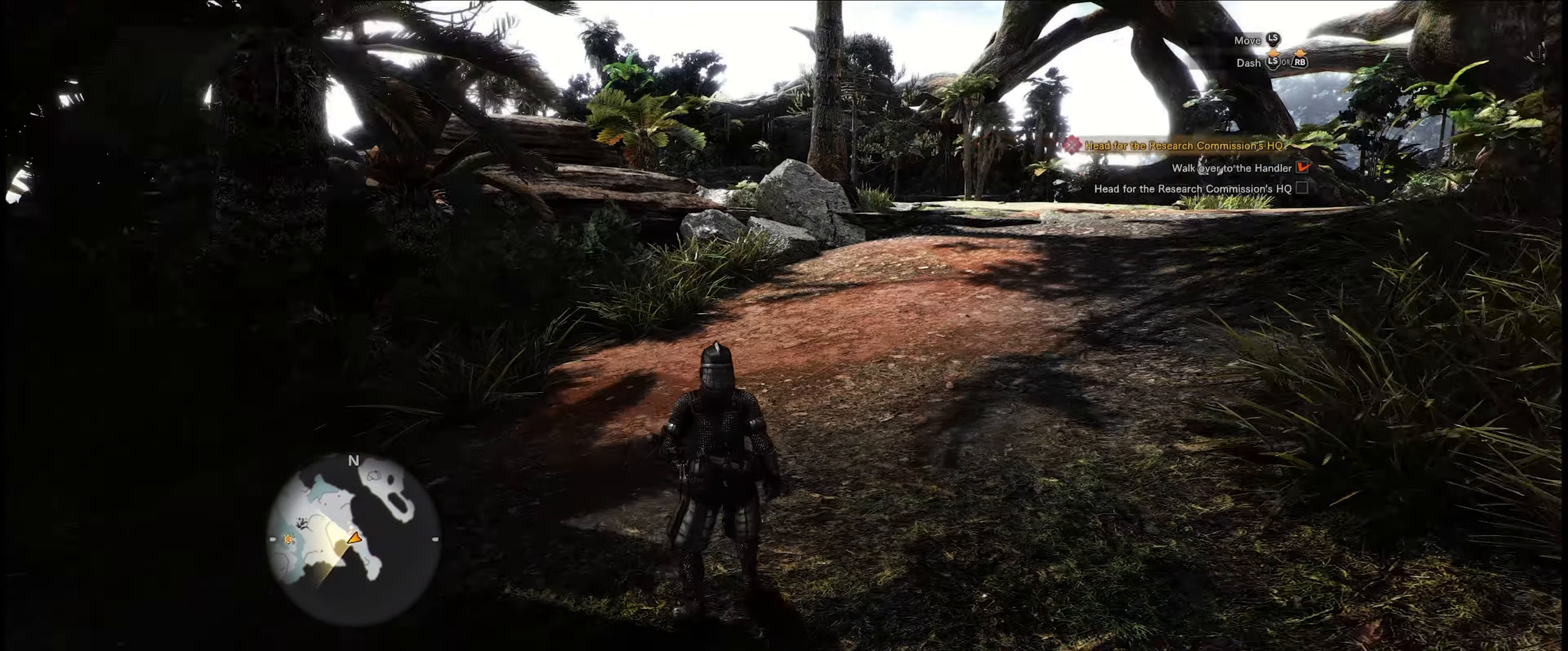
{"buttons": [], "left_stick": "up", "right_stick": "center", "events": [[167, "right_stick", "center"]]}
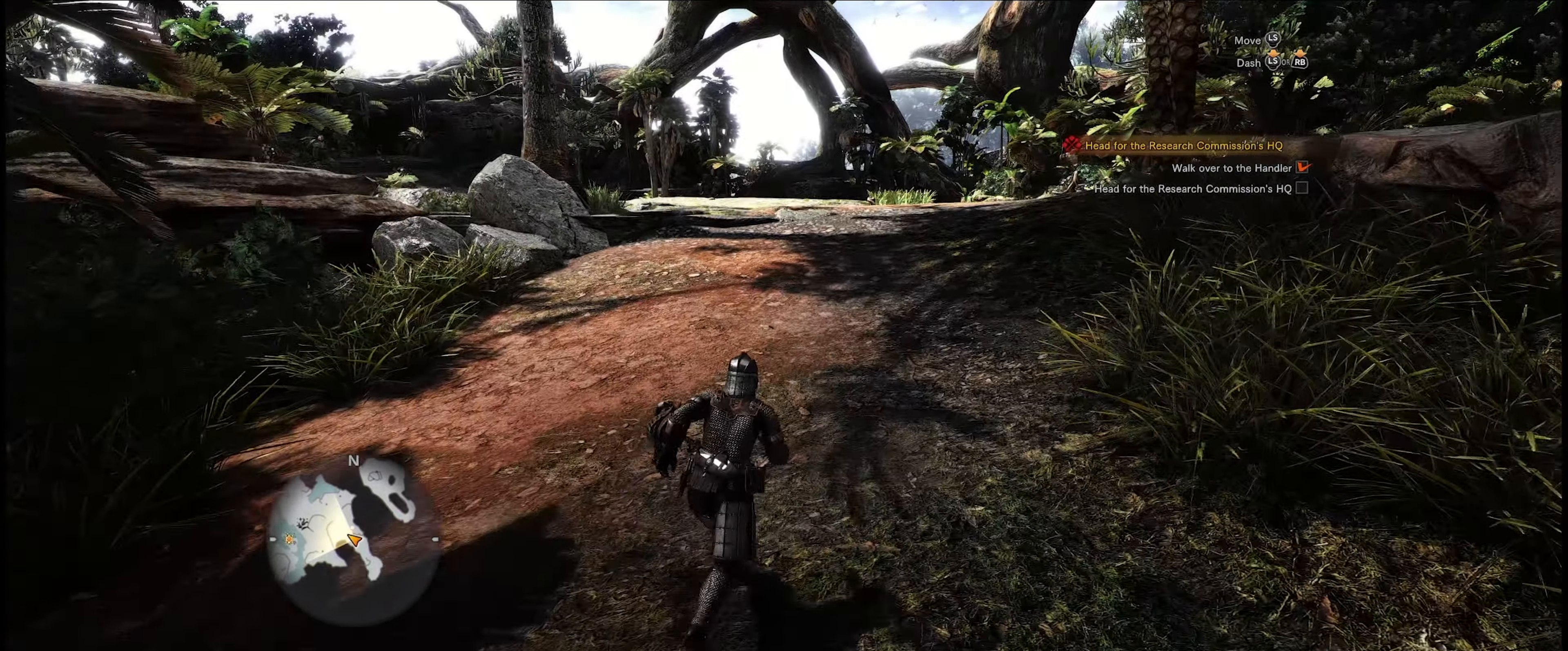
{"buttons": [], "left_stick": "up", "right_stick": "center", "events": []}
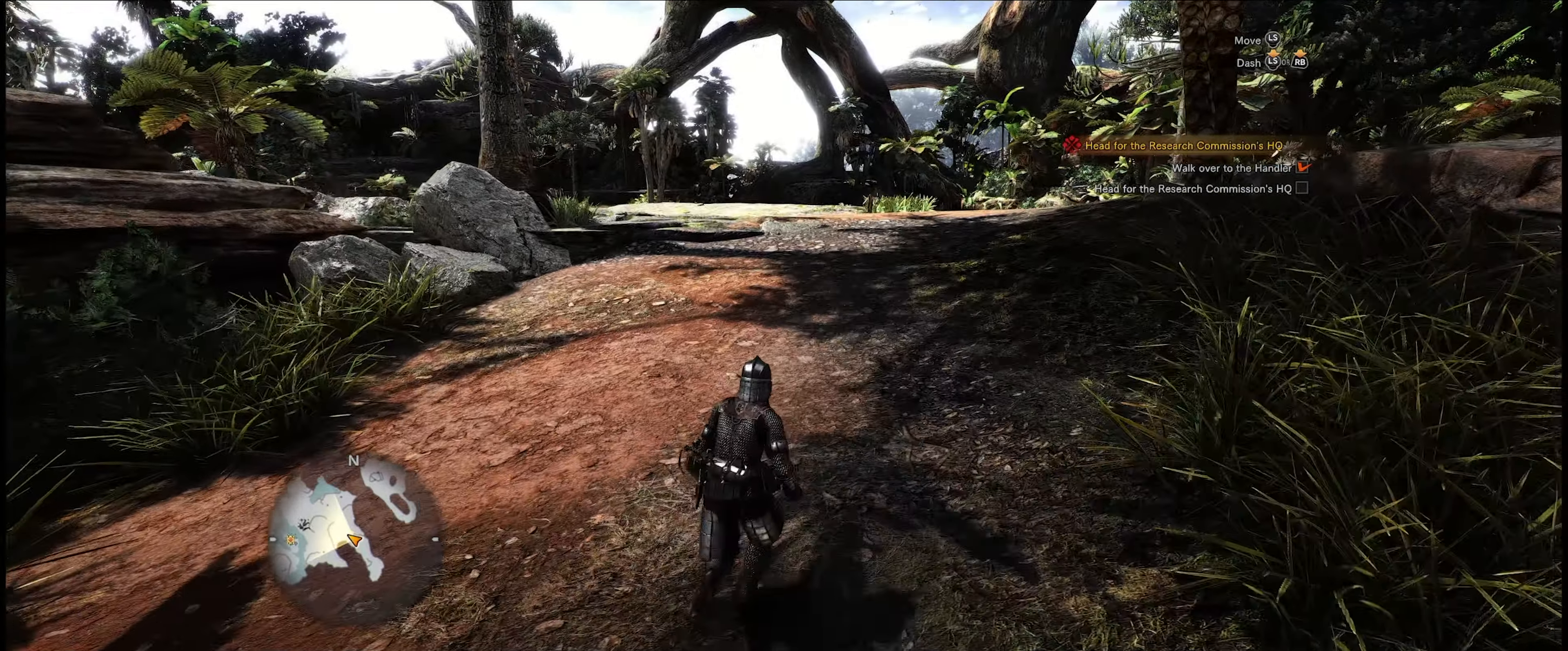
{"buttons": [], "left_stick": "up", "right_stick": "down", "events": [[267, "right_stick", "down"]]}
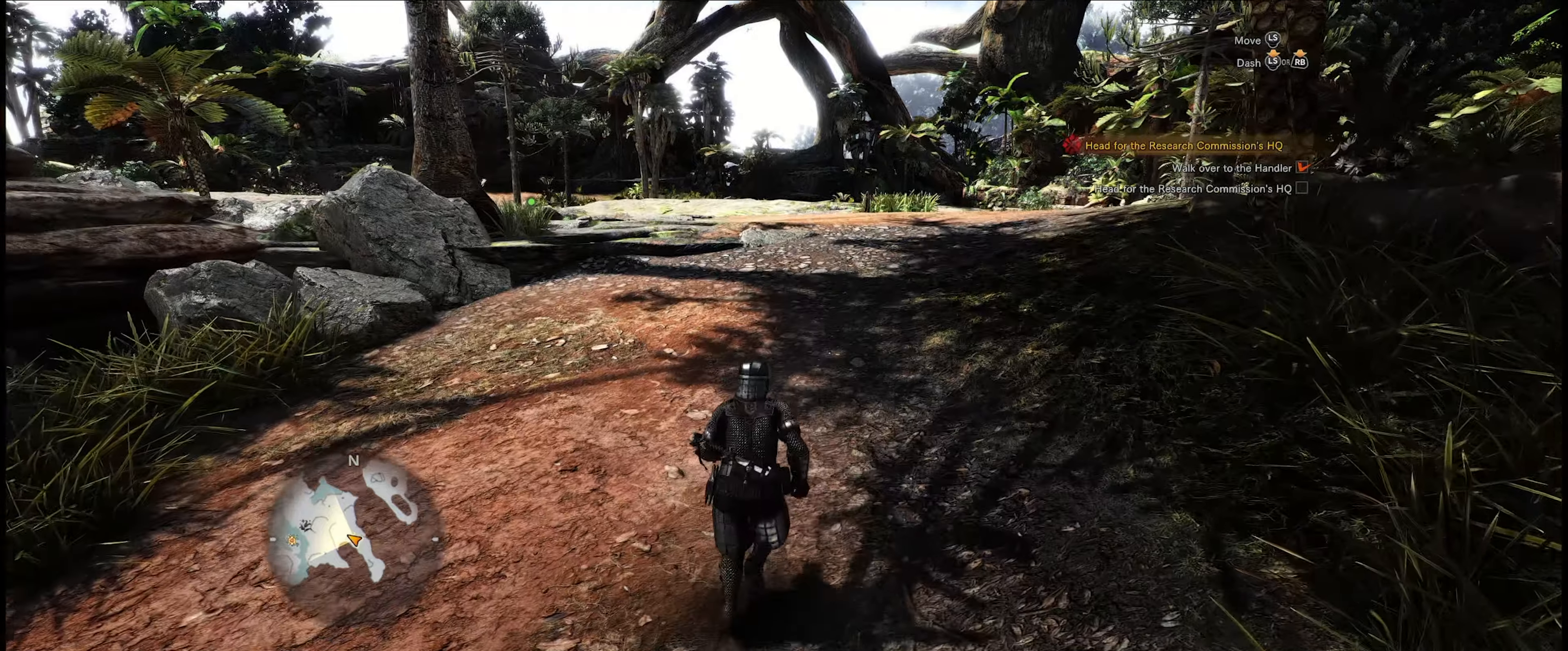
{"buttons": [], "left_stick": "up", "right_stick": "center", "events": [[250, "right_stick", "center"]]}
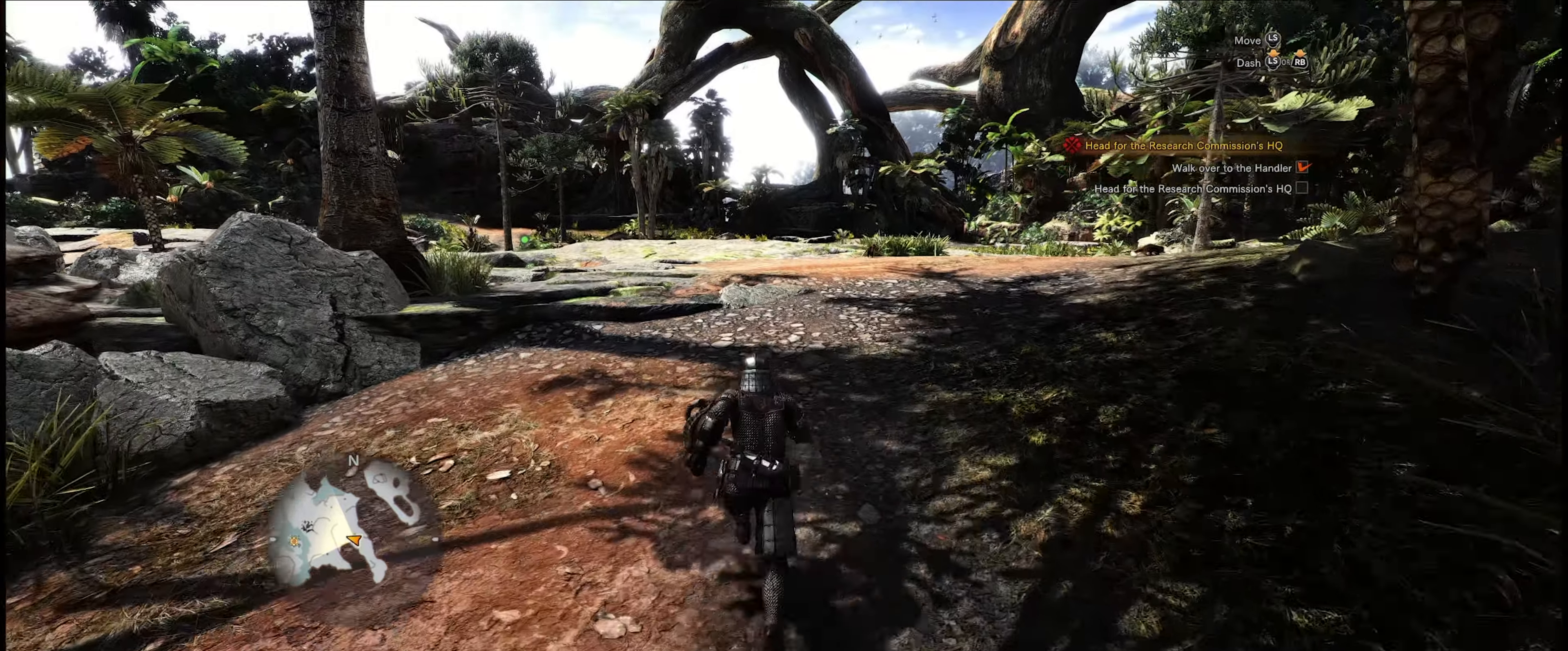
{"buttons": [], "left_stick": "up", "right_stick": "center", "events": []}
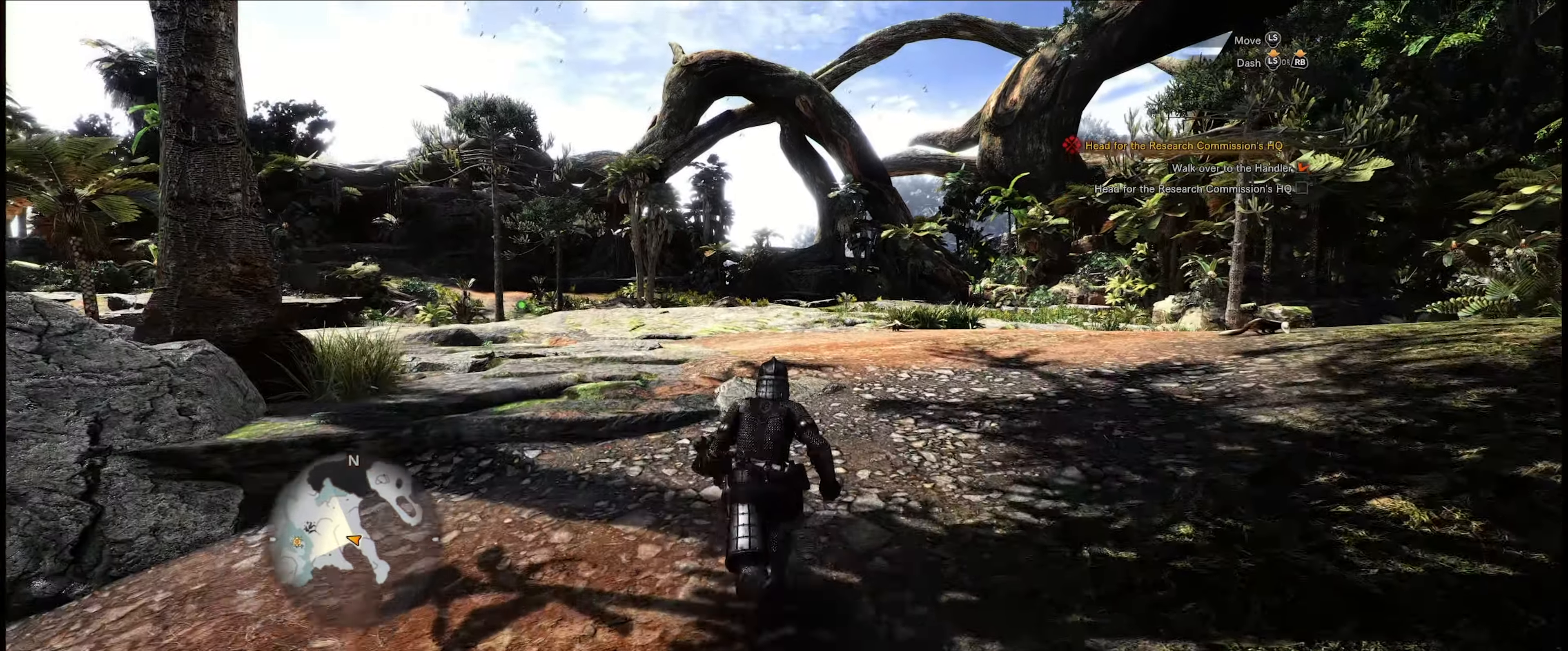
{"buttons": [], "left_stick": "up", "right_stick": "center", "events": [[266, "right_stick", "down-left"], [500, "right_stick", "center"]]}
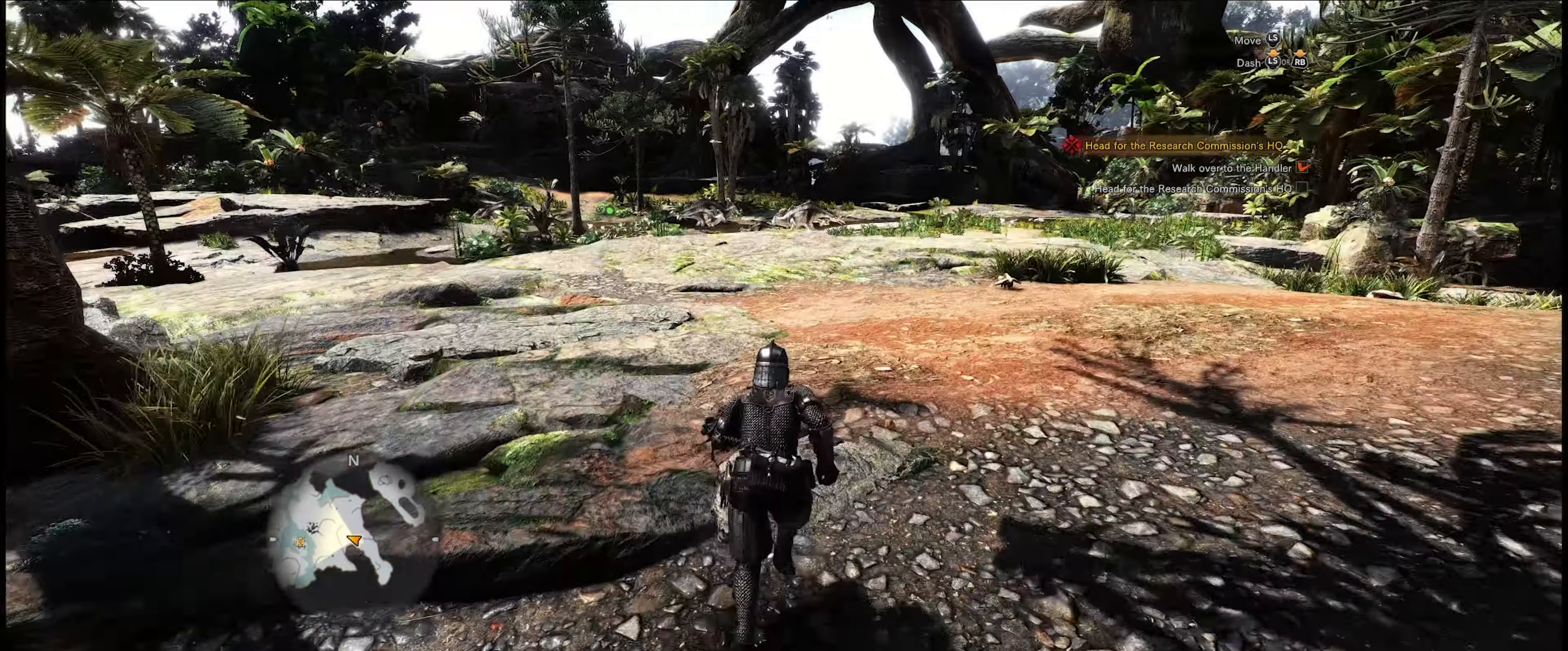
{"buttons": [], "left_stick": "up", "right_stick": "center", "events": []}
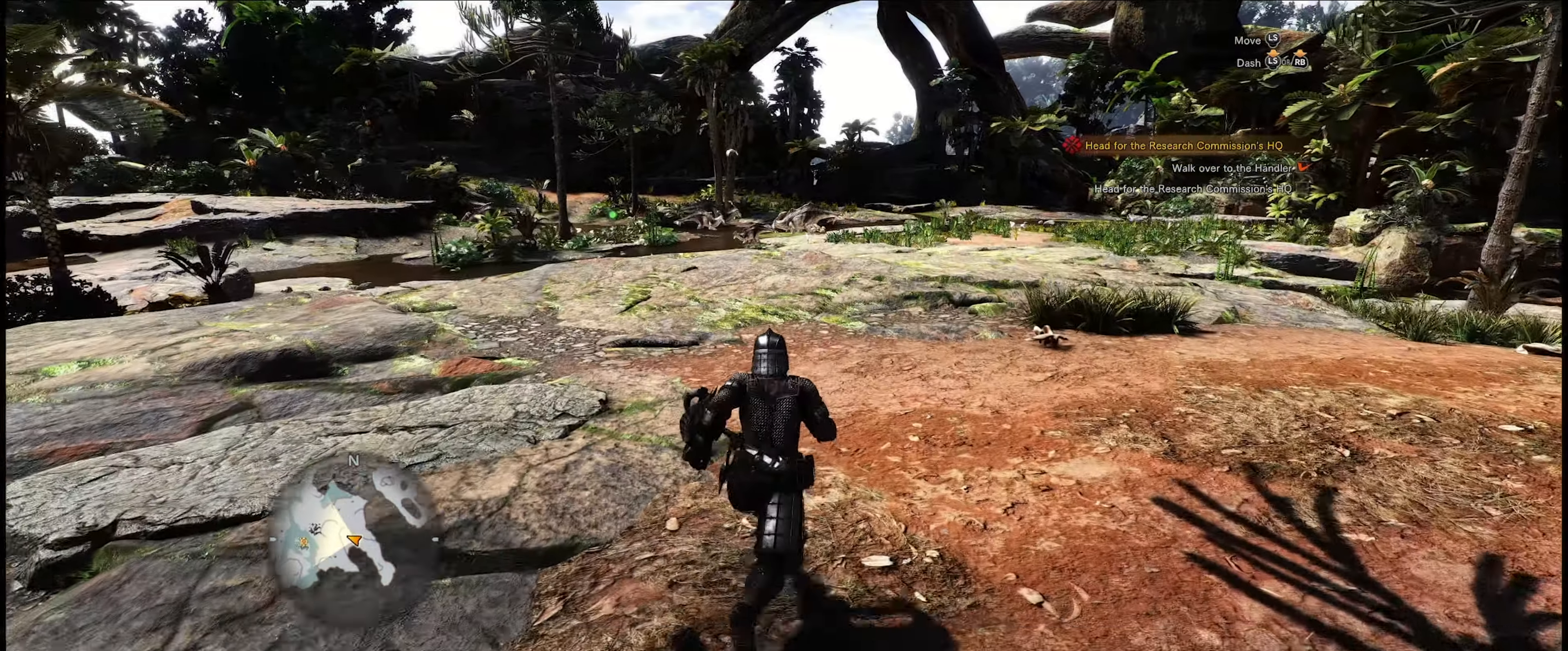
{"buttons": [], "left_stick": "up", "right_stick": "down-left", "events": [[433, "right_stick", "down-left"]]}
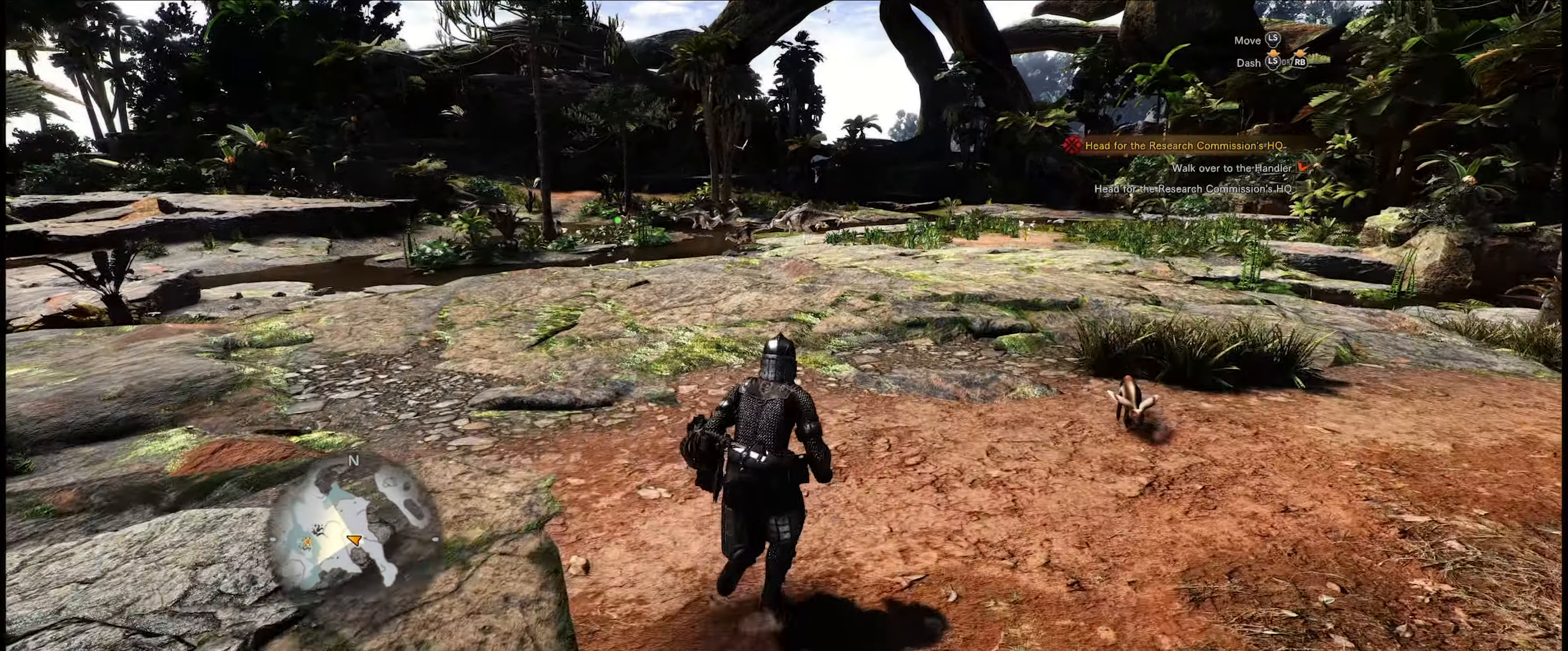
{"buttons": [], "left_stick": "up", "right_stick": "center", "events": [[500, "right_stick", "center"]]}
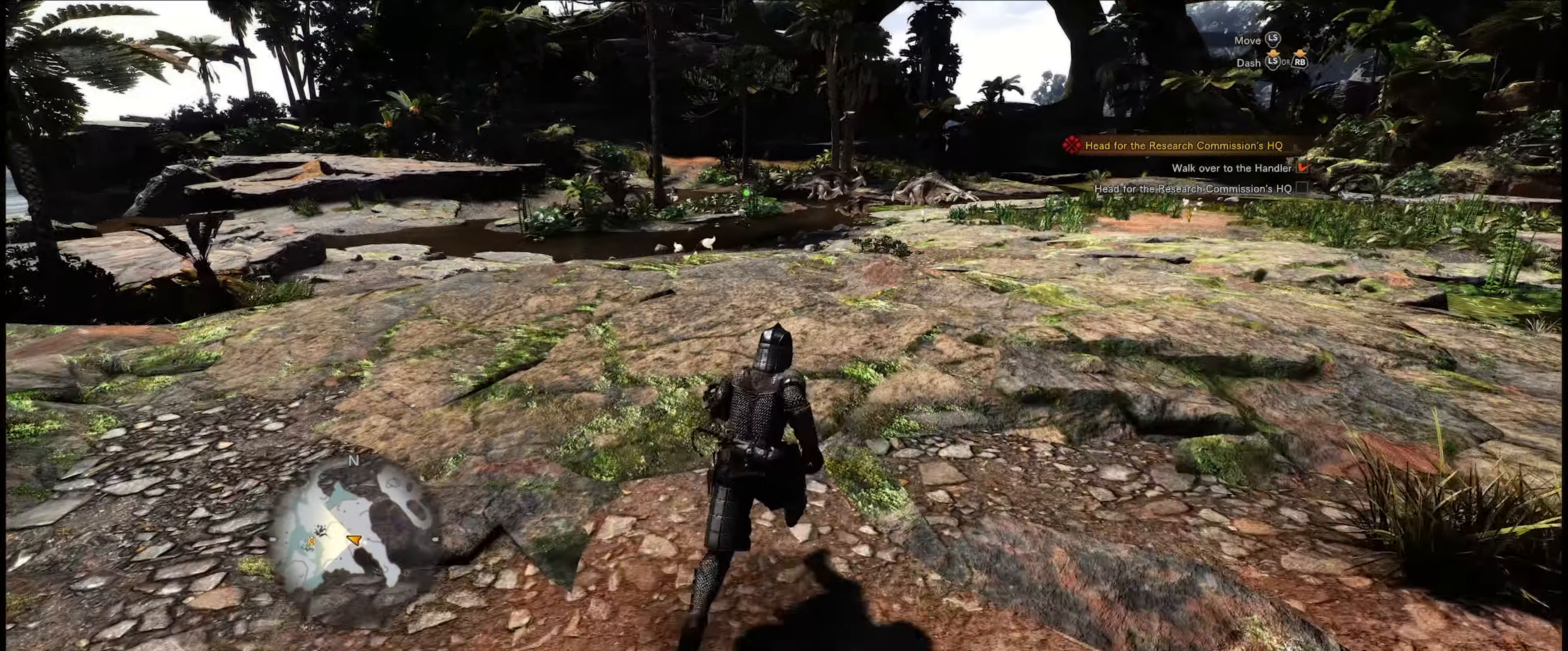
{"buttons": [], "left_stick": "up", "right_stick": "center", "events": []}
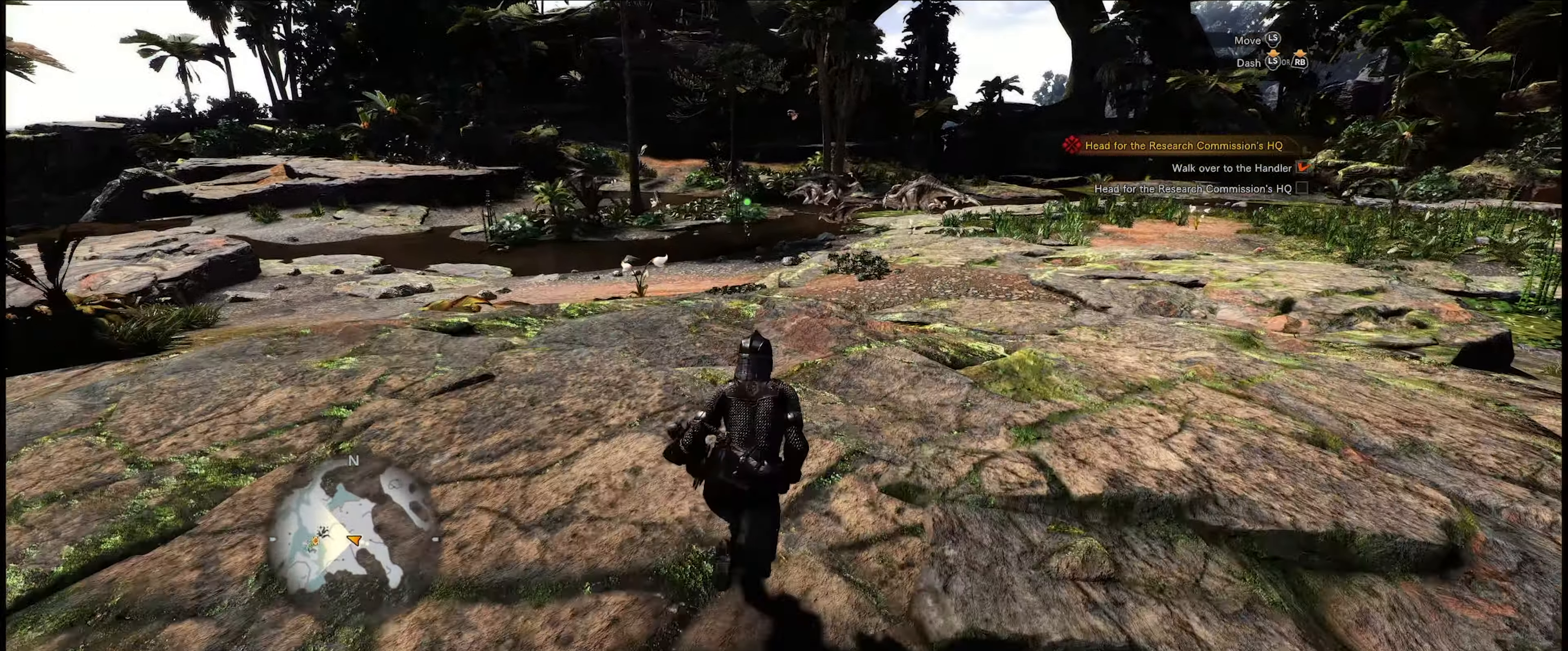
{"buttons": [], "left_stick": "up", "right_stick": "center", "events": []}
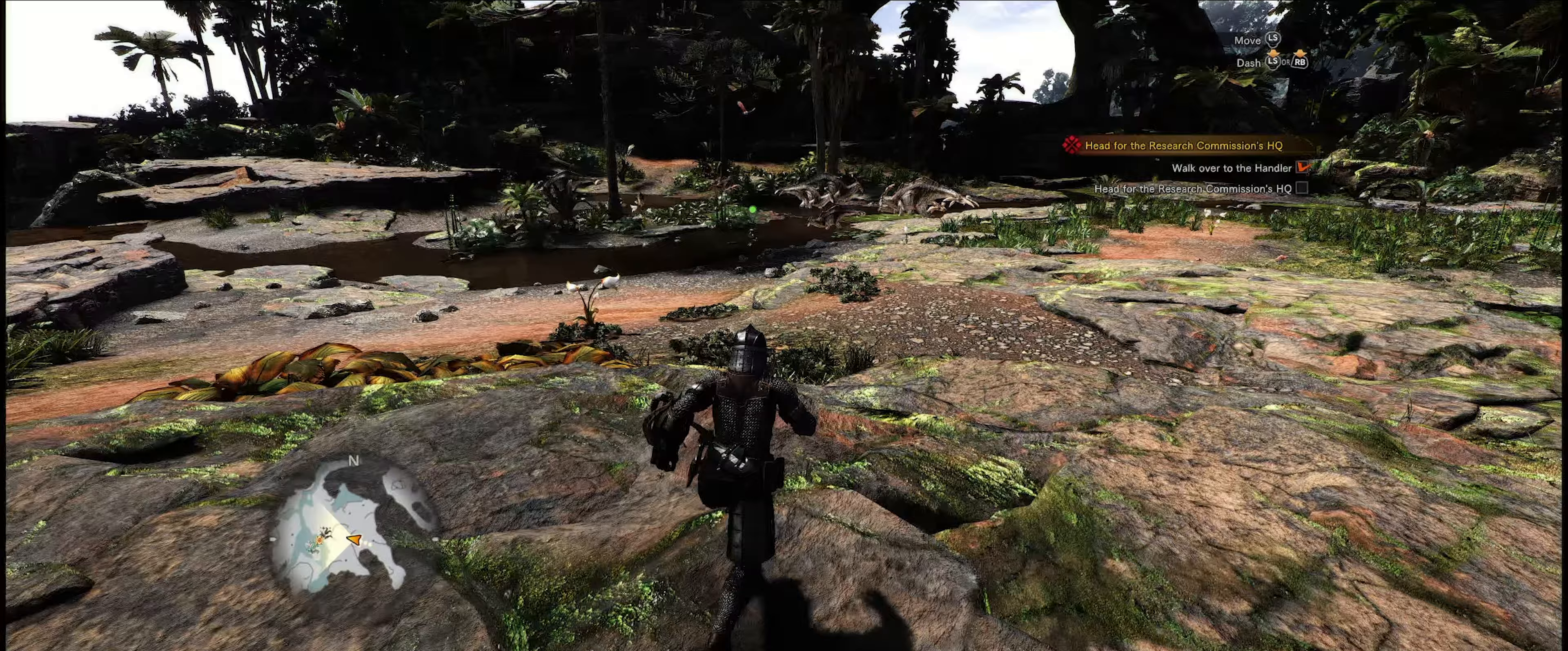
{"buttons": [], "left_stick": "up", "right_stick": "center", "events": []}
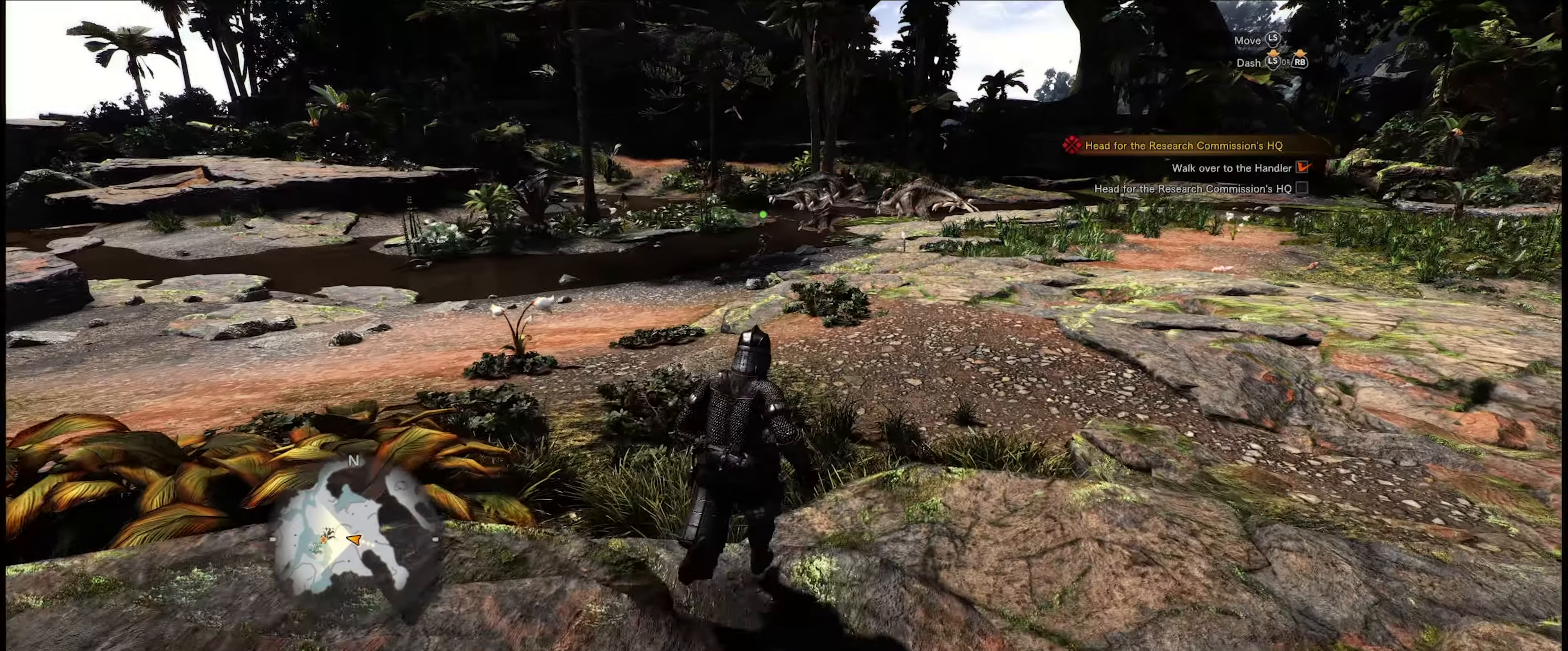
{"buttons": [], "left_stick": "up", "right_stick": "center", "events": []}
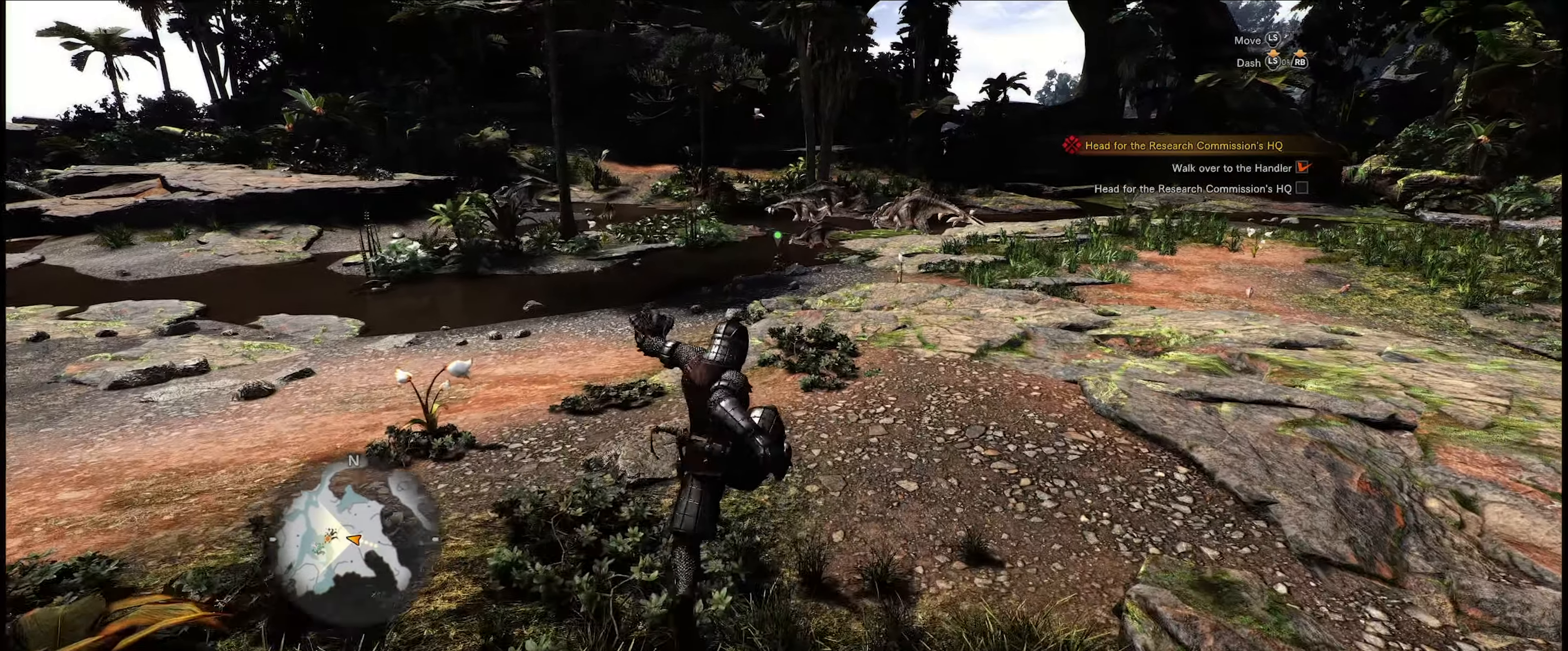
{"buttons": [], "left_stick": "up", "right_stick": "center", "events": []}
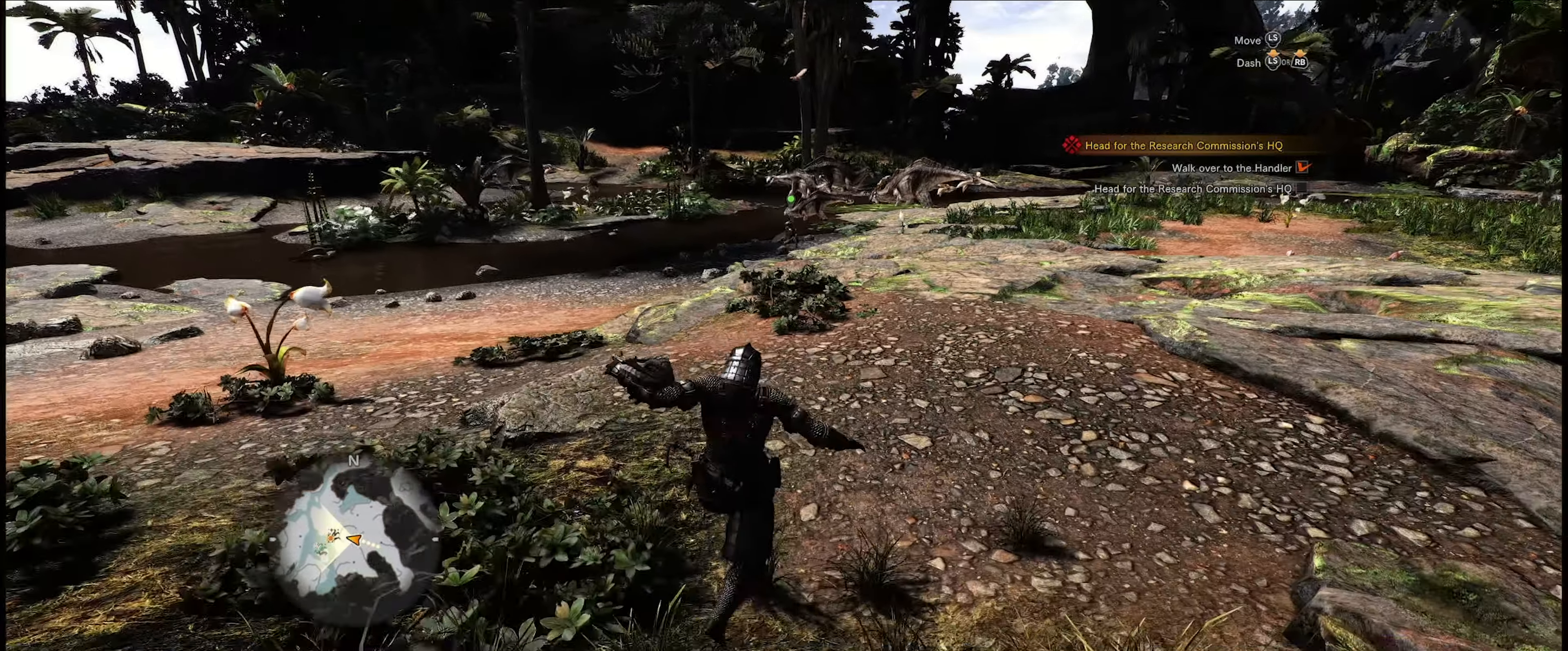
{"buttons": [], "left_stick": "up", "right_stick": "center", "events": []}
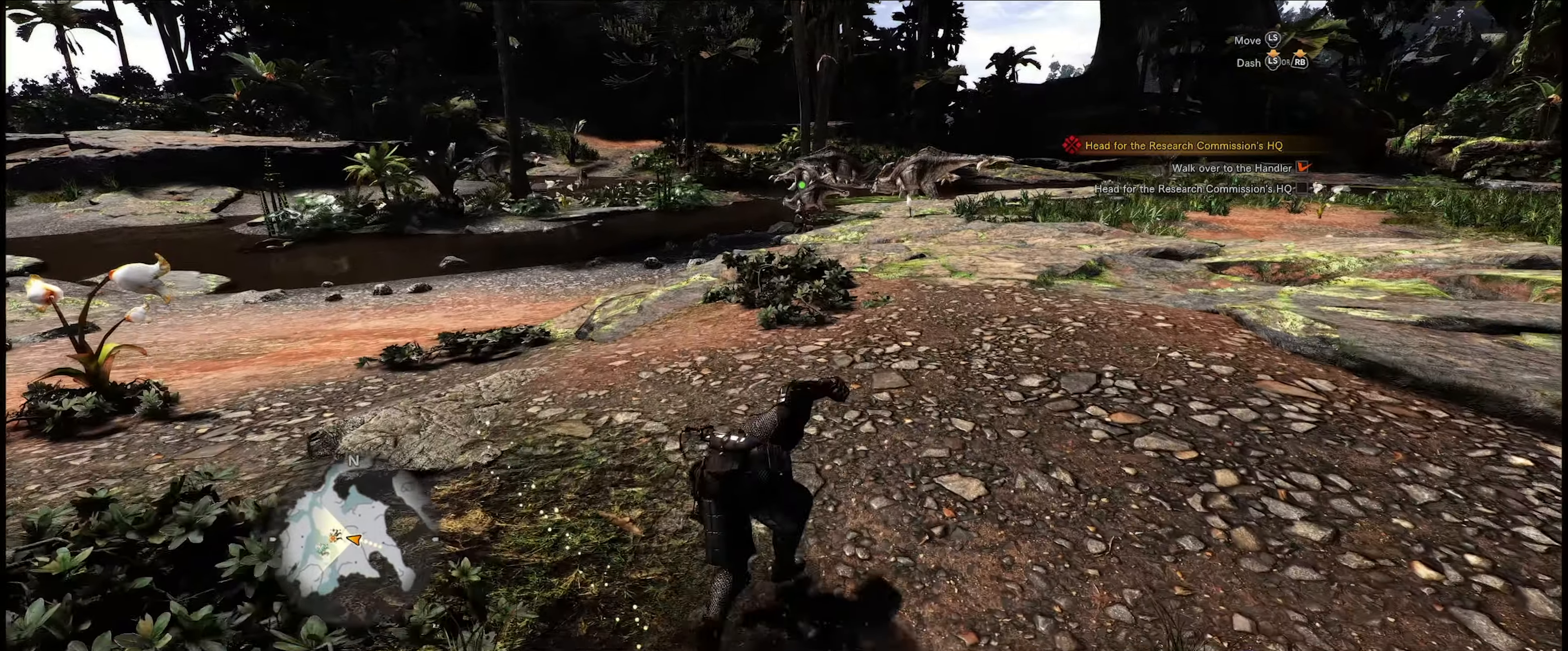
{"buttons": [], "left_stick": "up", "right_stick": "center", "events": []}
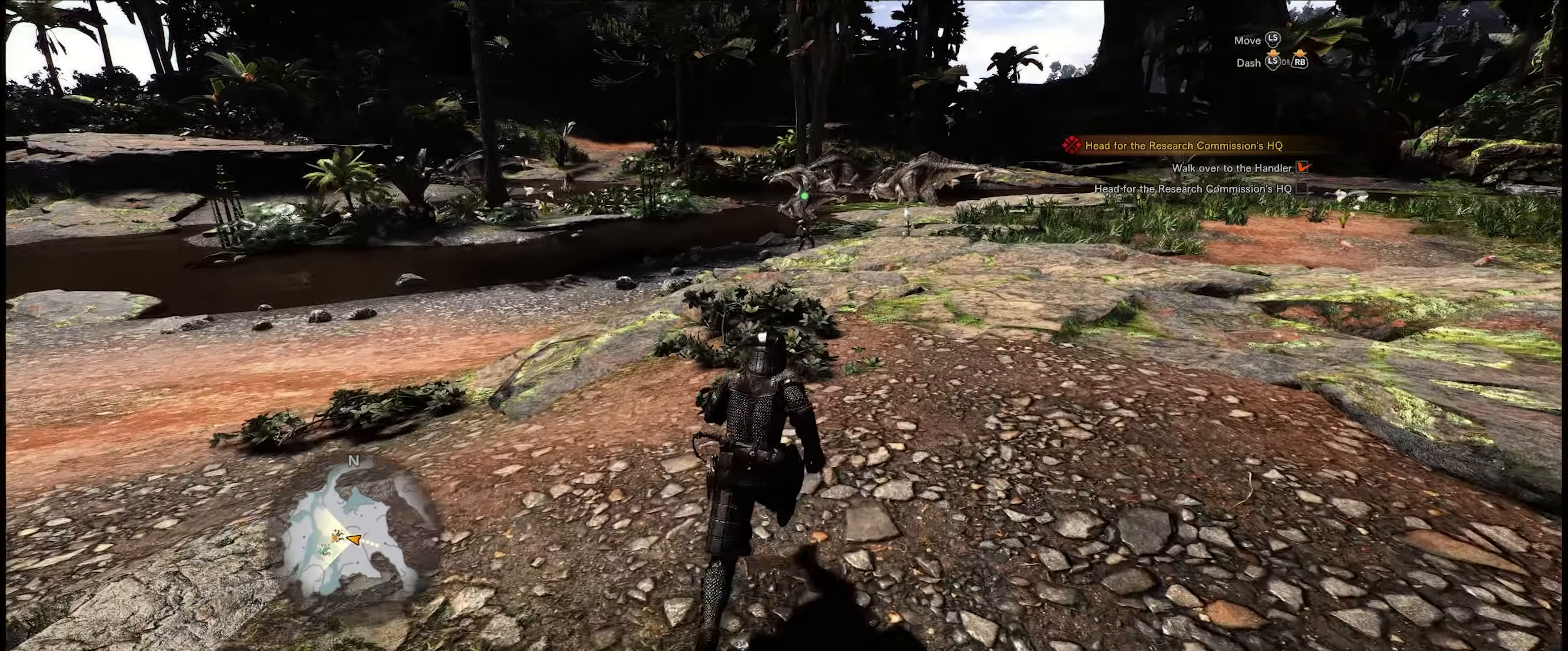
{"buttons": [], "left_stick": "up", "right_stick": "center", "events": []}
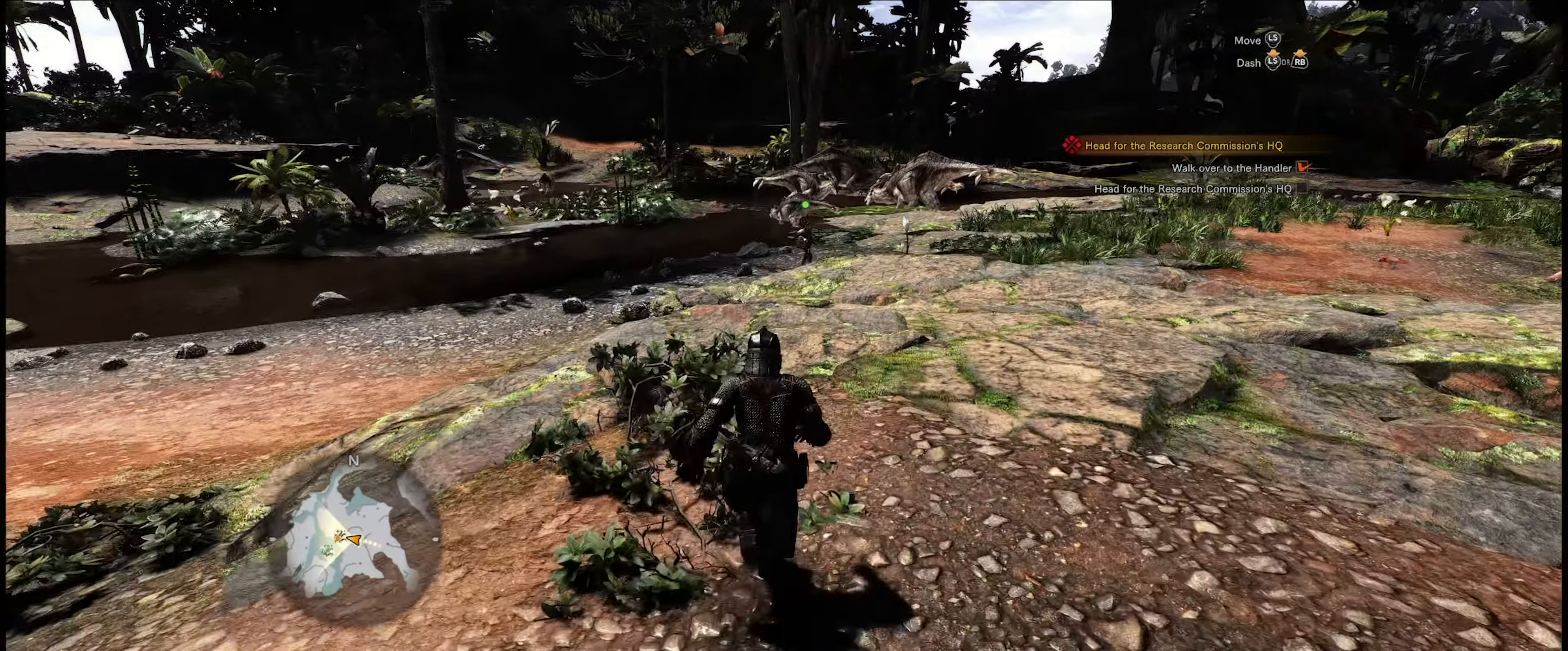
{"buttons": [], "left_stick": "up", "right_stick": "center", "events": []}
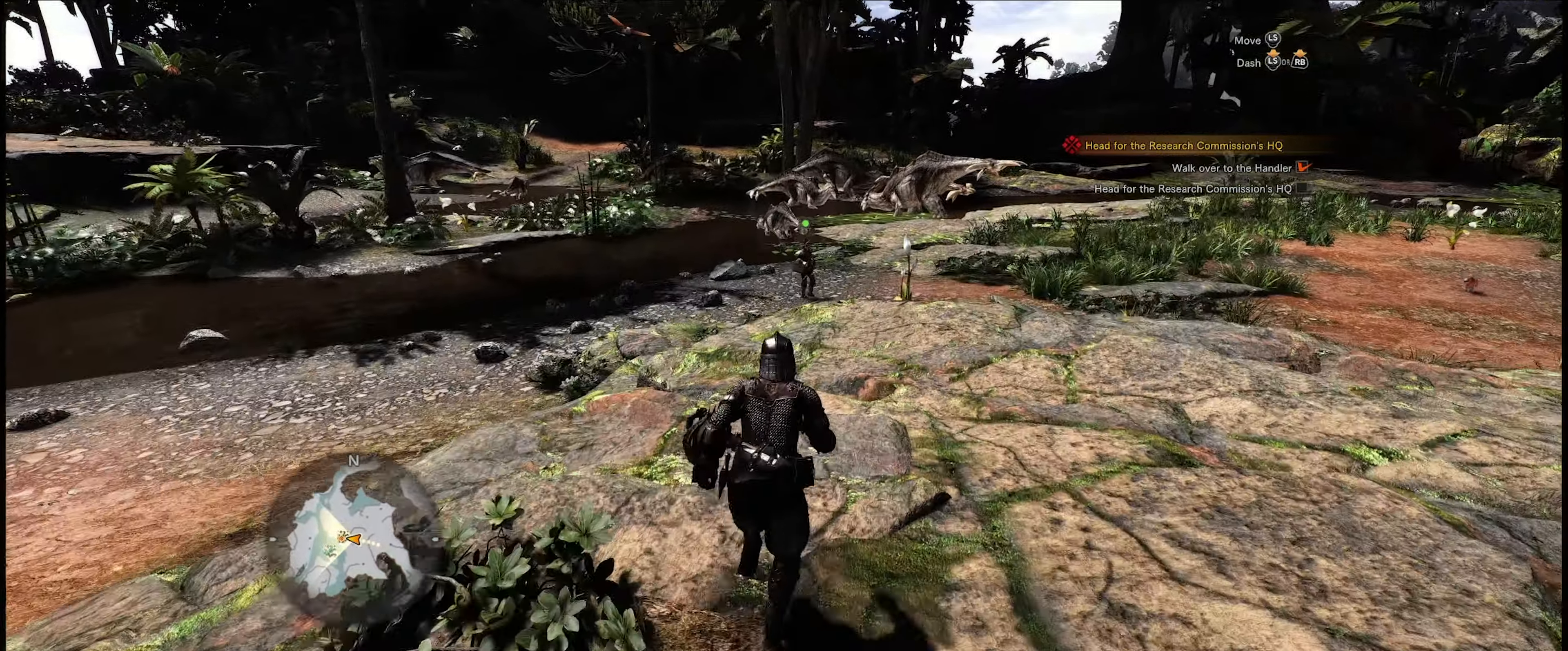
{"buttons": [], "left_stick": "up", "right_stick": "center", "events": []}
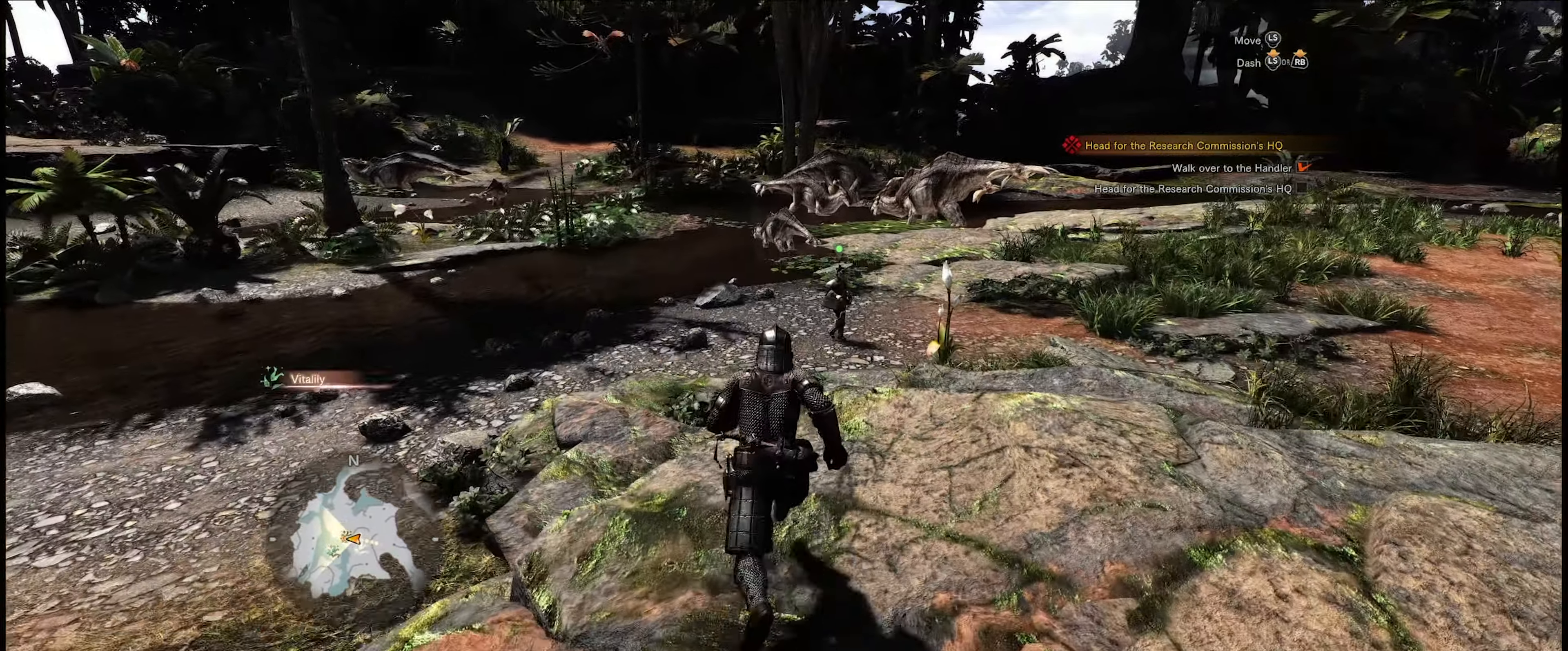
{"buttons": [], "left_stick": "center", "right_stick": "center", "events": [[467, "left_stick", "center"]]}